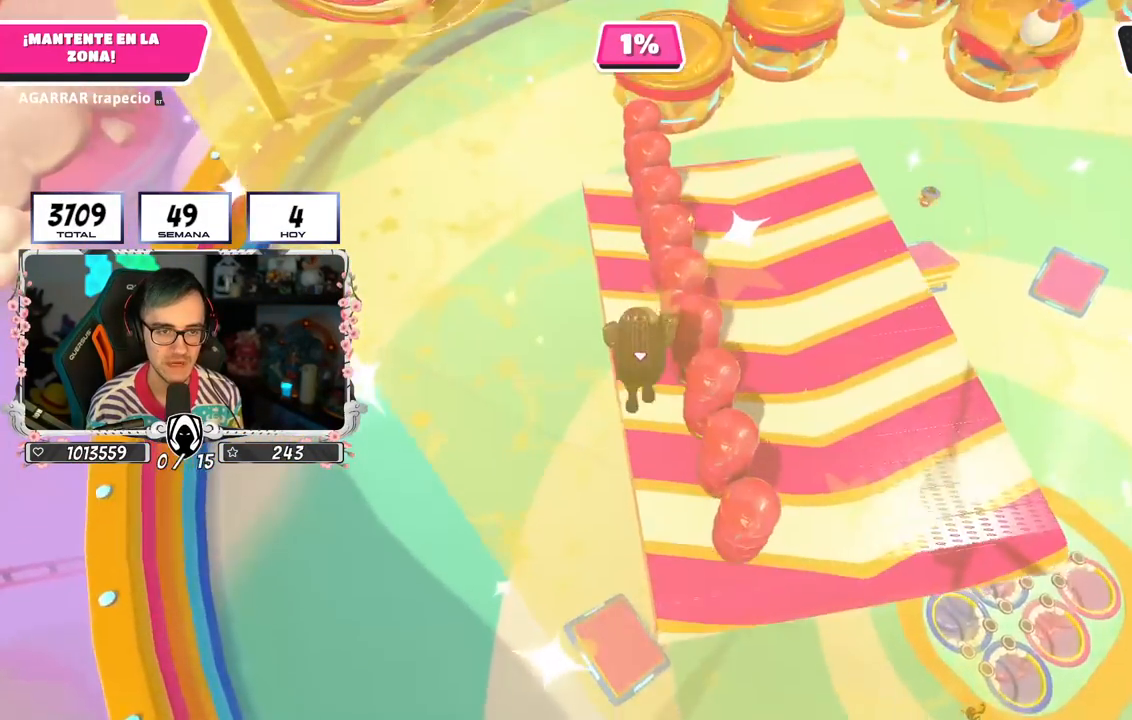
Gameplay with a controller (PlayStation layout); each line is a JSON object with the inputs held at the frame after it. "events" lists button and stick changes between this image and that frame as [ms after this image, input, new state], when the widget could be followed in between.
{"buttons": [], "left_stick": "up", "right_stick": "center", "events": [[33, "SQUARE", "up"], [233, "right_stick", "up"], [400, "right_stick", "center"]]}
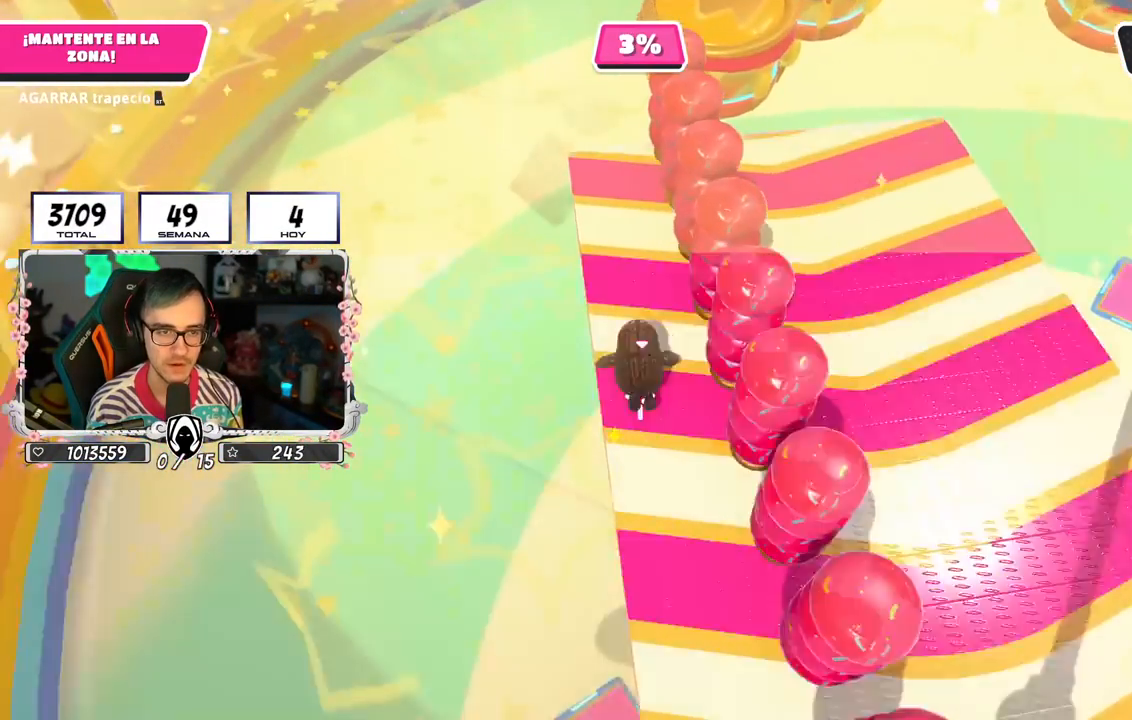
{"buttons": [], "left_stick": "up", "right_stick": "center", "events": [[17, "right_stick", "up"], [217, "right_stick", "center"]]}
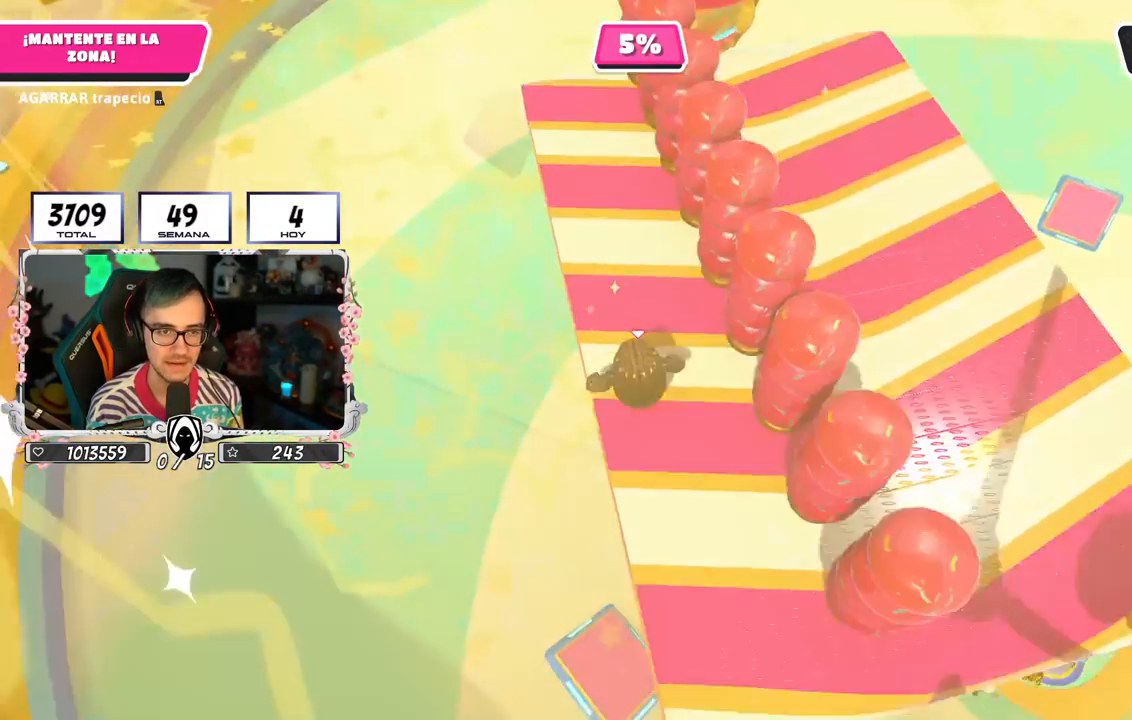
{"buttons": [], "left_stick": "up", "right_stick": "down-left", "events": [[17, "right_stick", "down"], [300, "right_stick", "down-left"]]}
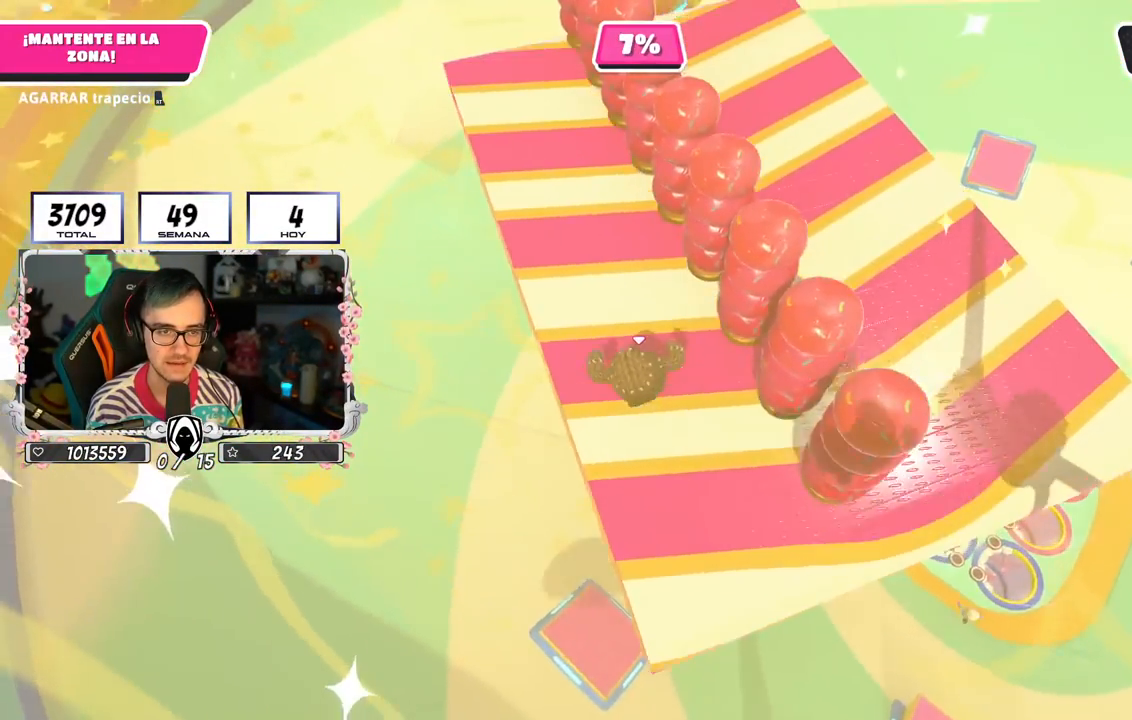
{"buttons": [], "left_stick": "up", "right_stick": "center", "events": [[83, "right_stick", "center"], [133, "right_stick", "up-left"], [267, "right_stick", "center"]]}
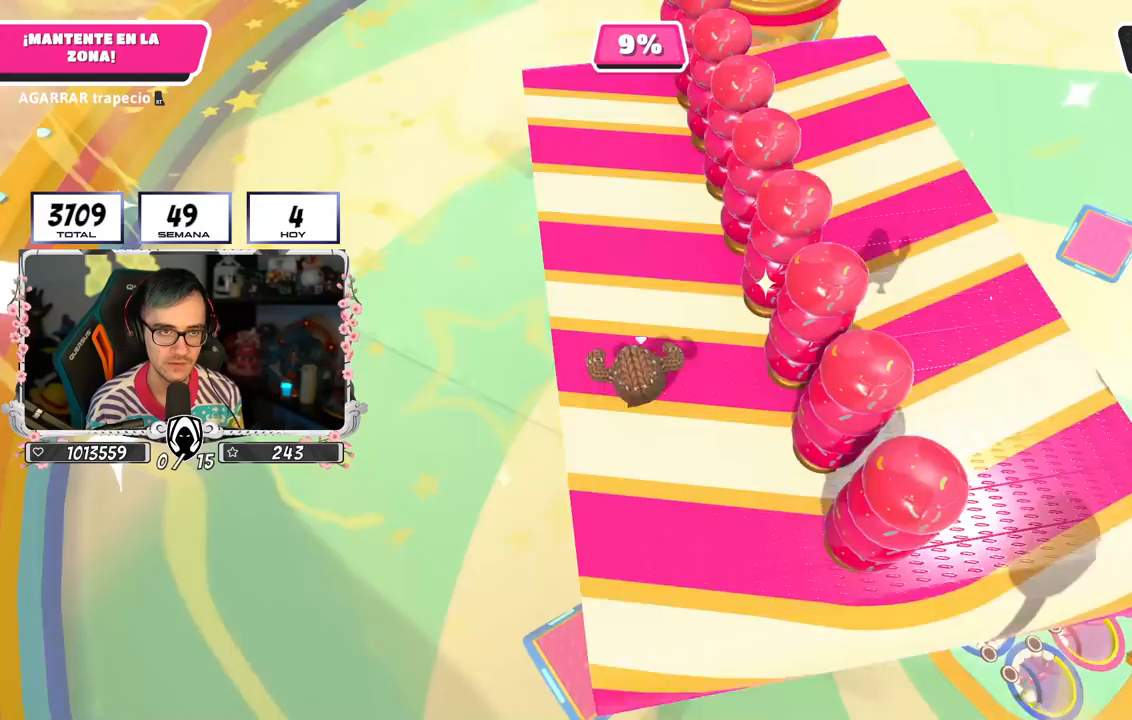
{"buttons": [], "left_stick": "up", "right_stick": "center", "events": [[133, "CROSS", "down"], [467, "CROSS", "up"]]}
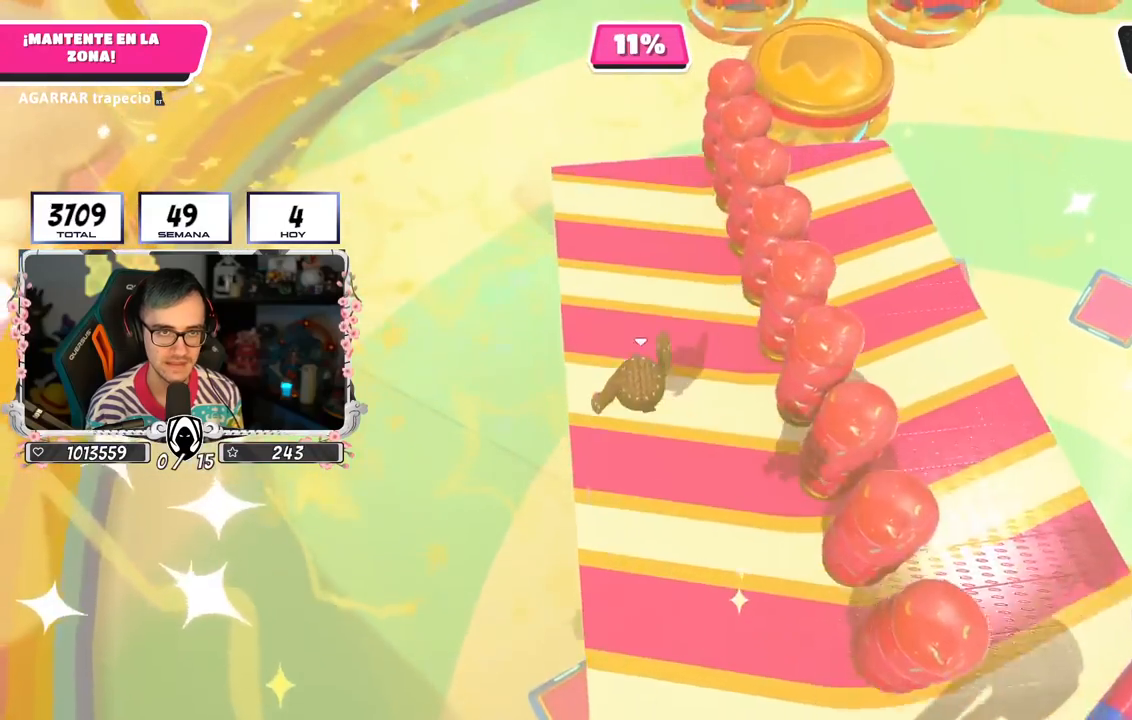
{"buttons": [], "left_stick": "up", "right_stick": "down", "events": [[467, "right_stick", "down"]]}
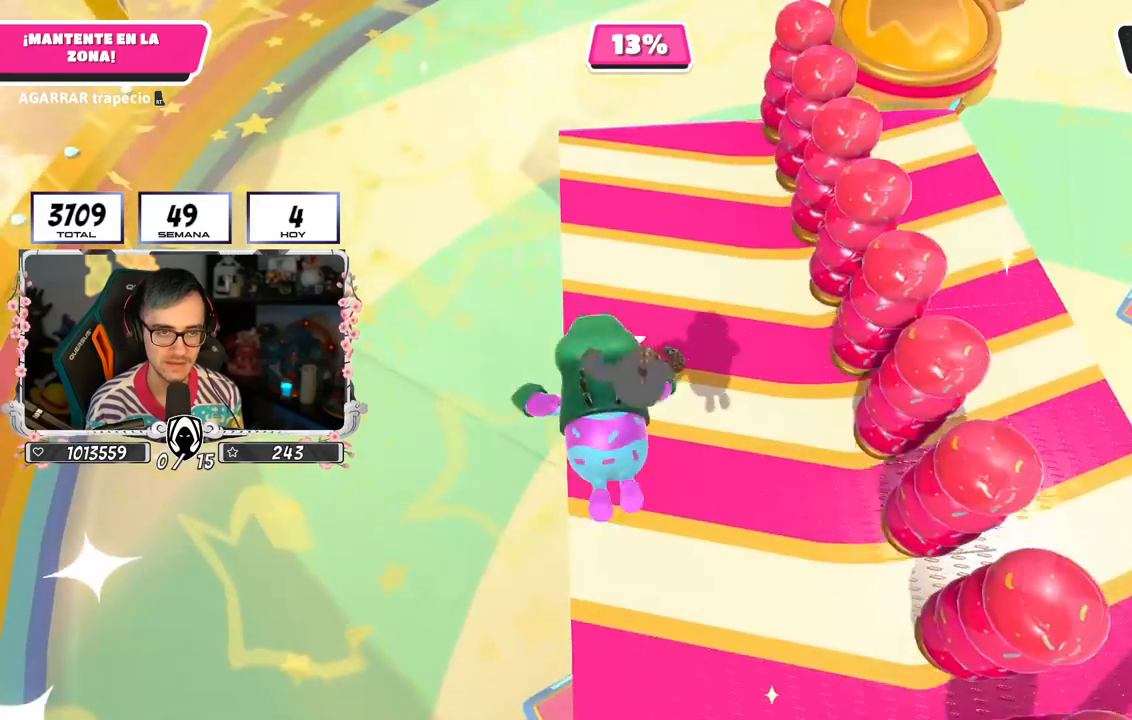
{"buttons": ["CROSS"], "left_stick": "up", "right_stick": "center", "events": [[167, "right_stick", "center"], [433, "CROSS", "down"]]}
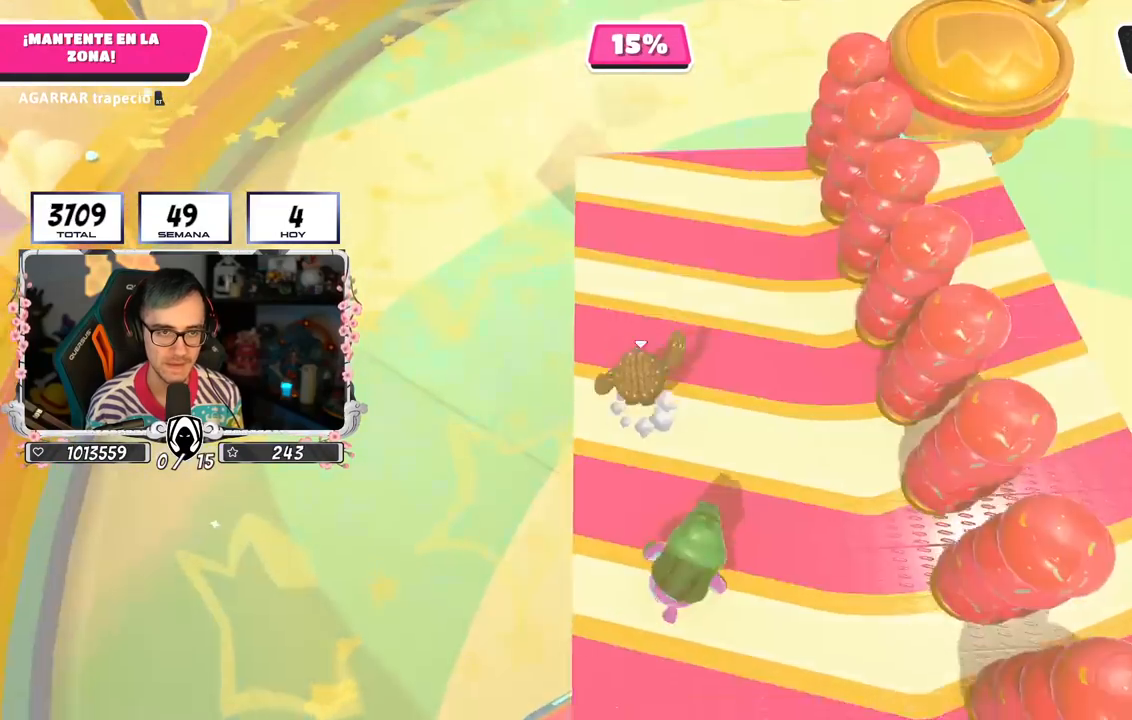
{"buttons": [], "left_stick": "up", "right_stick": "up-right", "events": [[200, "CROSS", "up"], [367, "right_stick", "right"], [467, "right_stick", "up-right"]]}
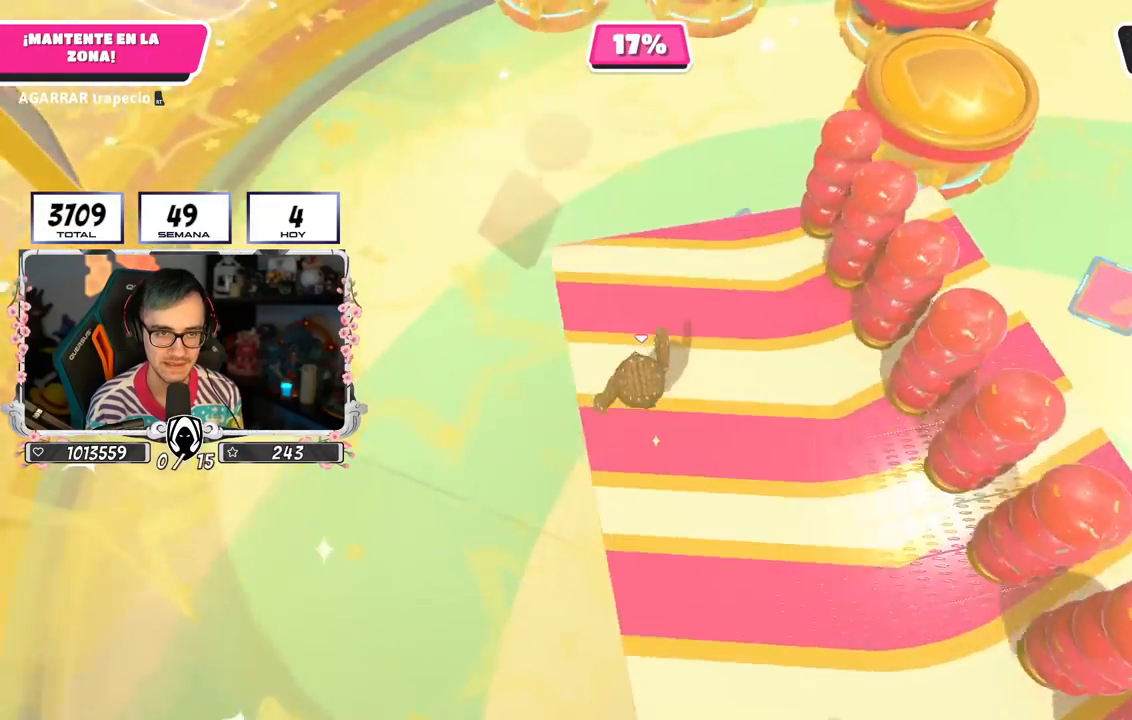
{"buttons": [], "left_stick": "up-left", "right_stick": "center", "events": [[100, "right_stick", "center"], [433, "left_stick", "up-left"]]}
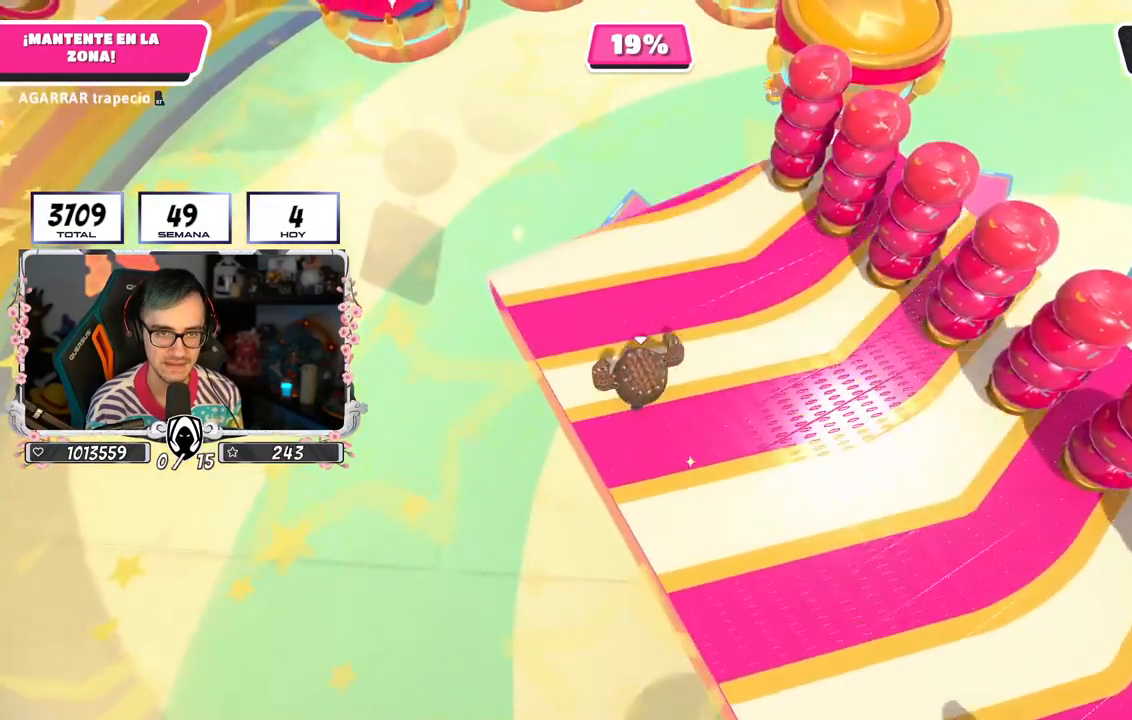
{"buttons": [], "left_stick": "up-left", "right_stick": "right", "events": [[117, "CROSS", "down"], [283, "CROSS", "up"], [450, "right_stick", "right"]]}
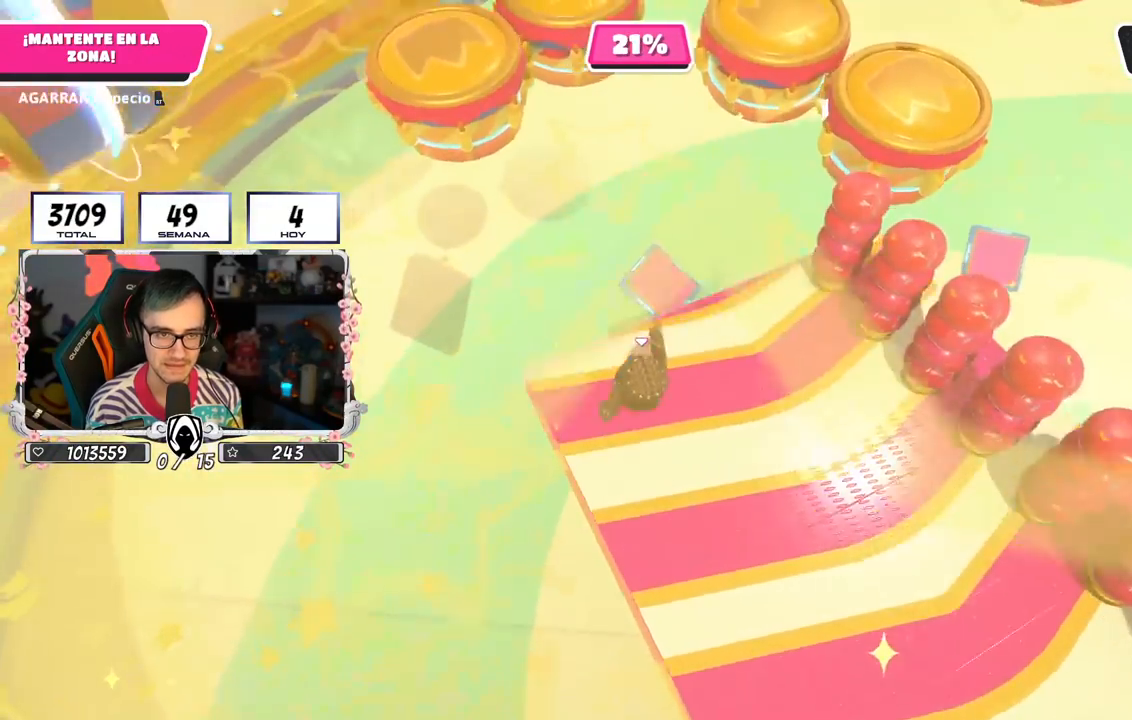
{"buttons": [], "left_stick": "up-left", "right_stick": "center", "events": [[100, "right_stick", "up-right"], [350, "right_stick", "center"]]}
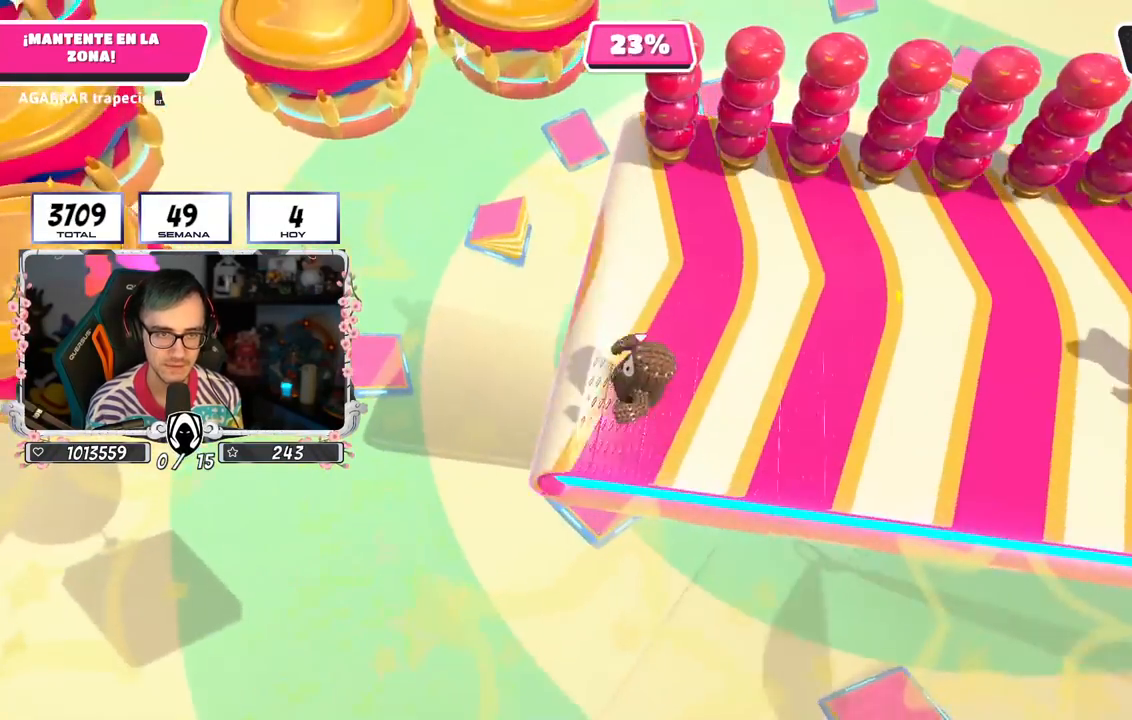
{"buttons": [], "left_stick": "center", "right_stick": "center", "events": [[300, "right_stick", "right"], [433, "left_stick", "center"], [500, "right_stick", "center"]]}
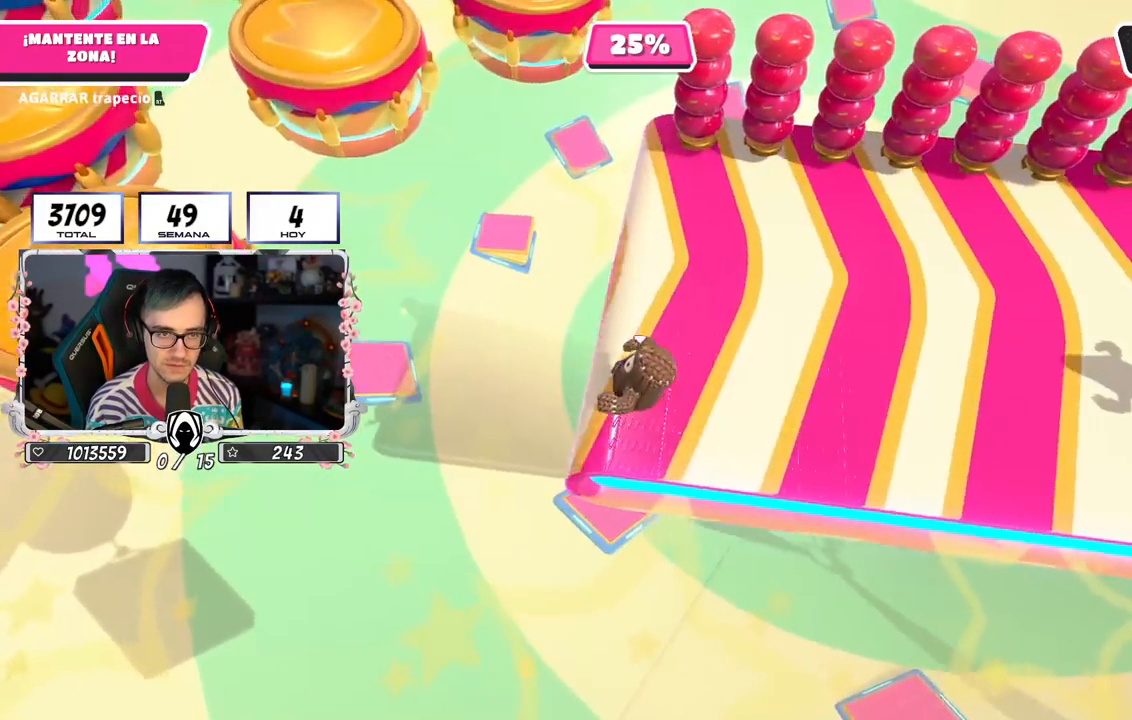
{"buttons": [], "left_stick": "left", "right_stick": "center", "events": [[33, "left_stick", "left"], [283, "R1", "down"], [383, "R1", "up"]]}
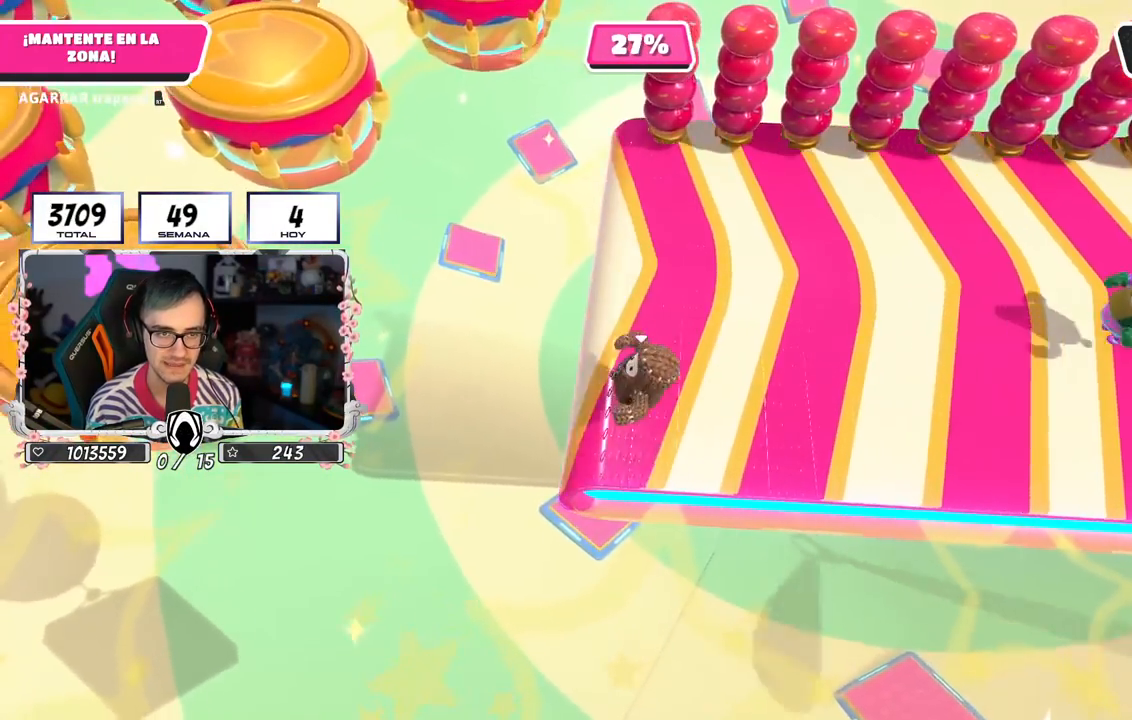
{"buttons": [], "left_stick": "up-left", "right_stick": "center", "events": [[267, "left_stick", "up-left"]]}
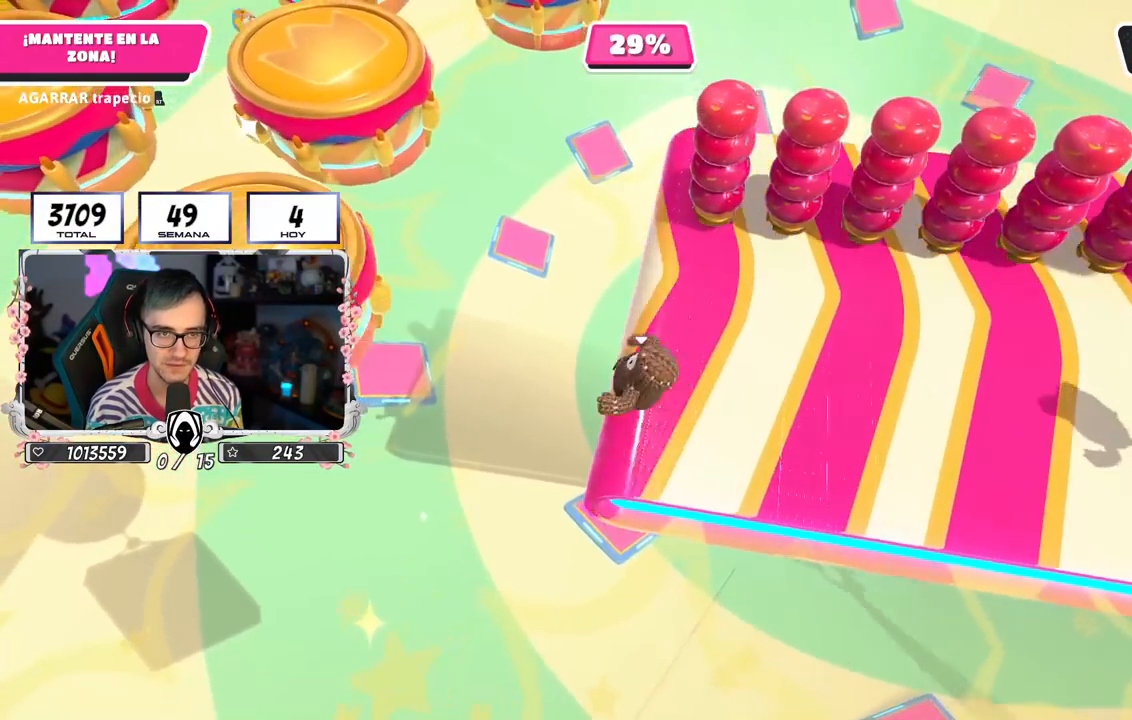
{"buttons": [], "left_stick": "right", "right_stick": "center", "events": [[33, "CROSS", "down"], [250, "CROSS", "up"], [350, "left_stick", "up-right"], [350, "right_stick", "down-right"], [433, "left_stick", "right"], [483, "right_stick", "center"]]}
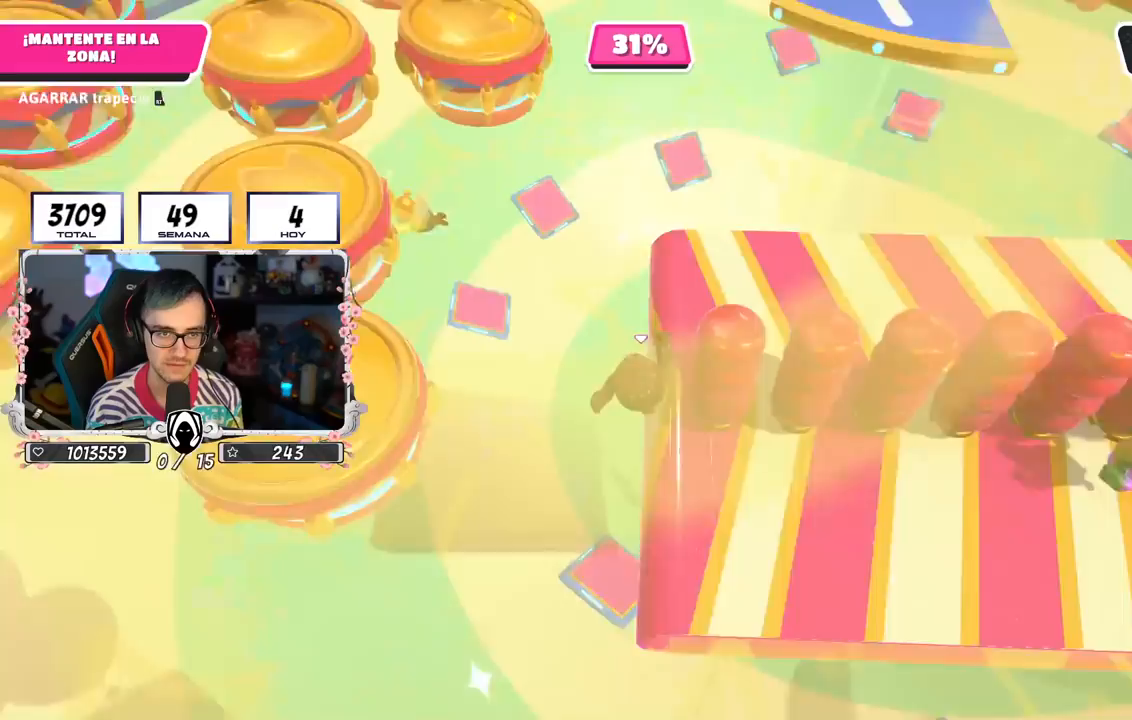
{"buttons": [], "left_stick": "right", "right_stick": "center", "events": [[50, "SQUARE", "down"], [183, "SQUARE", "up"], [217, "right_stick", "down-right"], [300, "right_stick", "center"]]}
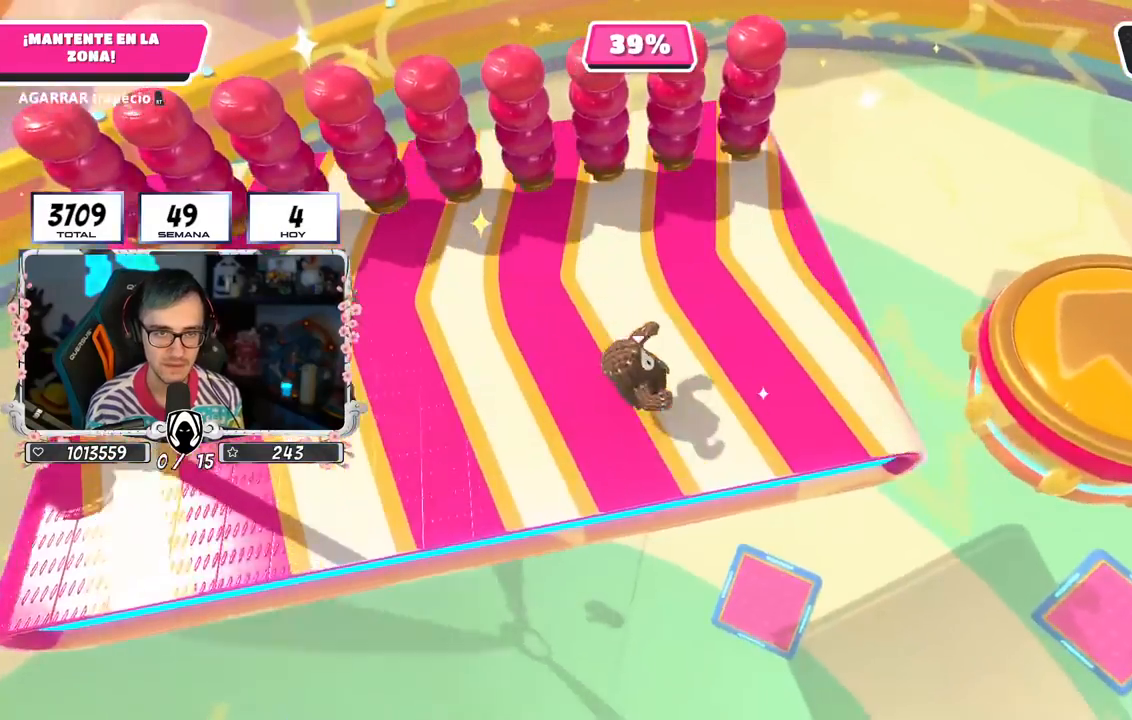
{"buttons": [], "left_stick": "up-right", "right_stick": "right", "events": [[17, "left_stick", "up-right"], [150, "CROSS", "down"], [267, "CROSS", "up"], [400, "right_stick", "right"]]}
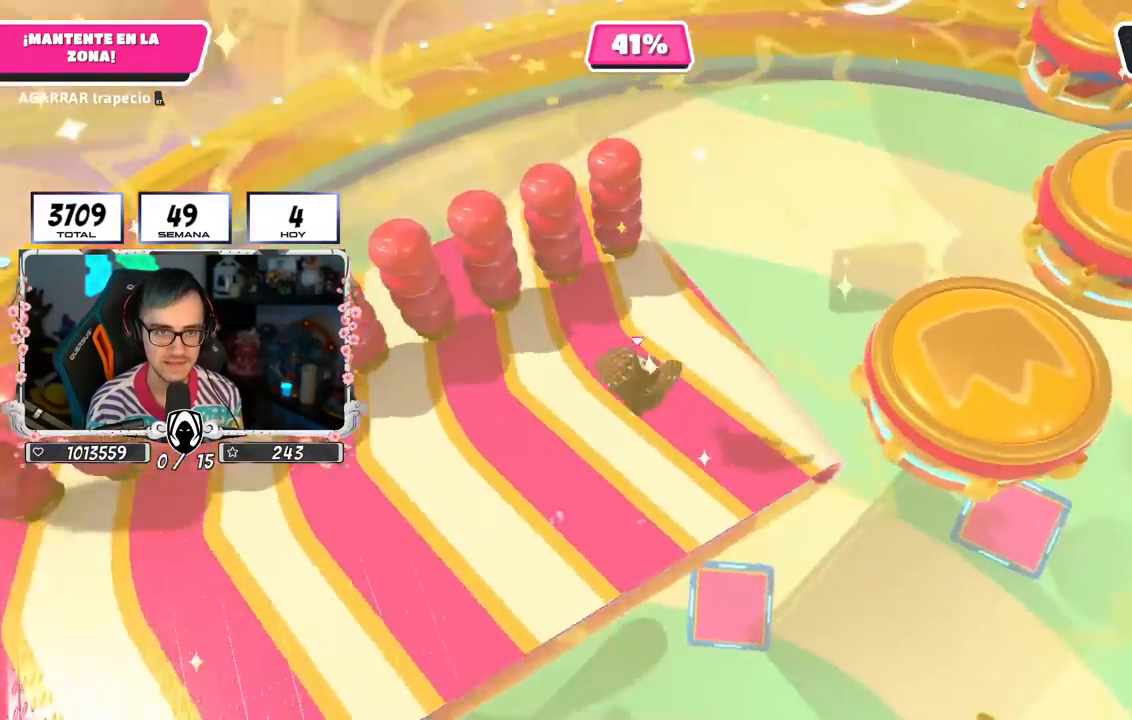
{"buttons": [], "left_stick": "up", "right_stick": "center", "events": [[50, "right_stick", "up-right"], [200, "right_stick", "center"], [333, "left_stick", "up"]]}
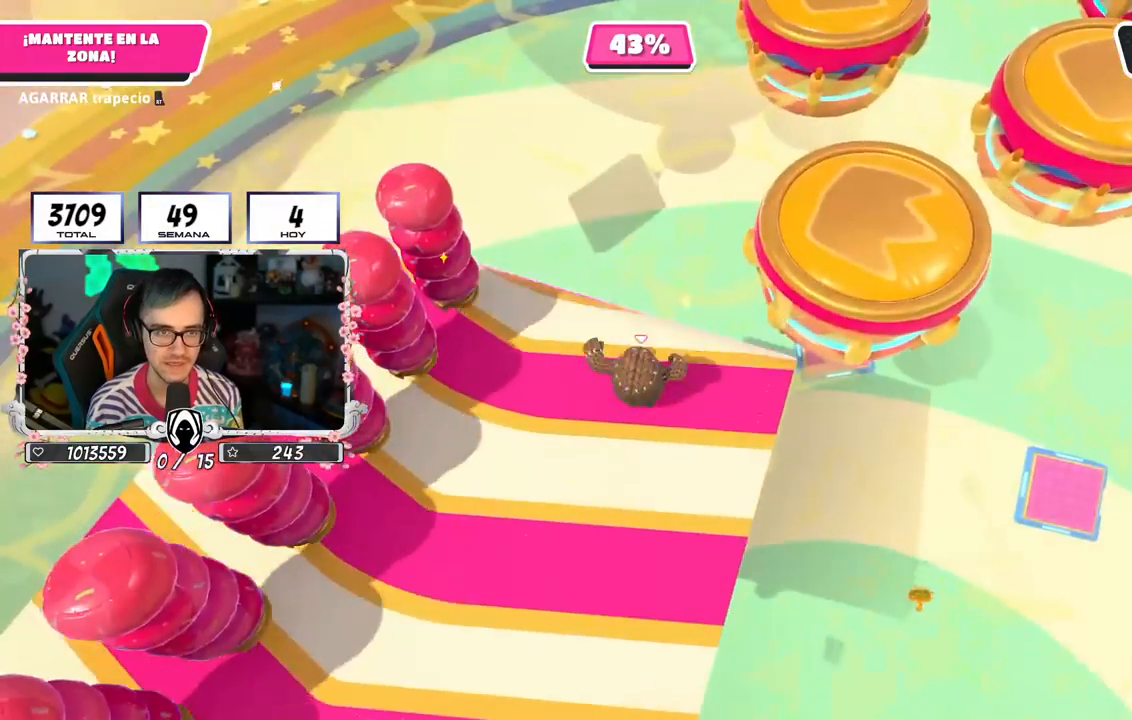
{"buttons": [], "left_stick": "up-right", "right_stick": "center", "events": [[67, "left_stick", "up-right"]]}
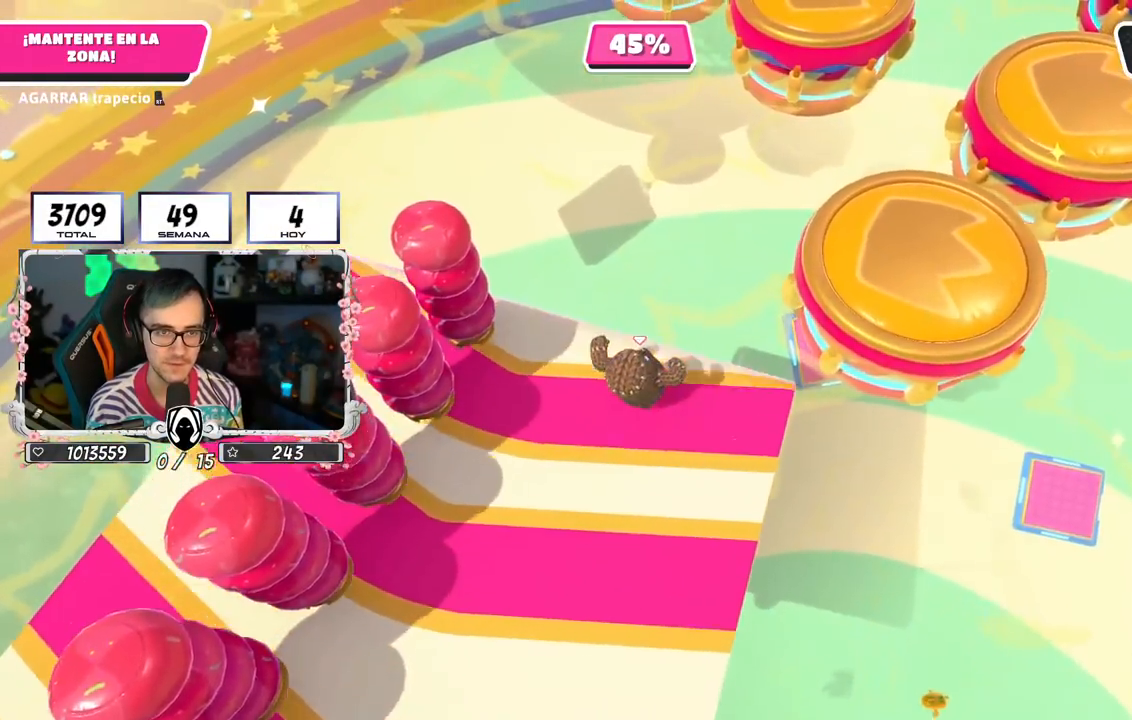
{"buttons": ["CROSS"], "left_stick": "up", "right_stick": "center", "events": [[350, "left_stick", "up"], [483, "CROSS", "down"]]}
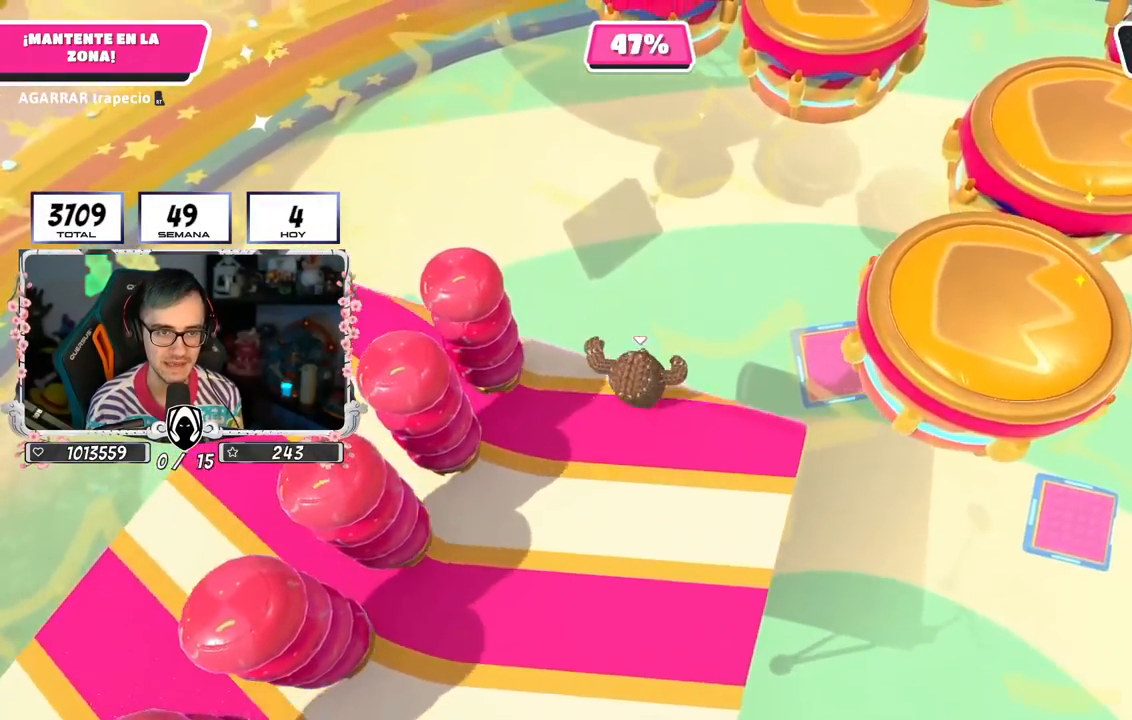
{"buttons": ["SQUARE"], "left_stick": "left", "right_stick": "center", "events": [[133, "CROSS", "up"], [183, "right_stick", "left"], [300, "left_stick", "up-left"], [417, "left_stick", "left"], [450, "right_stick", "center"], [500, "SQUARE", "down"]]}
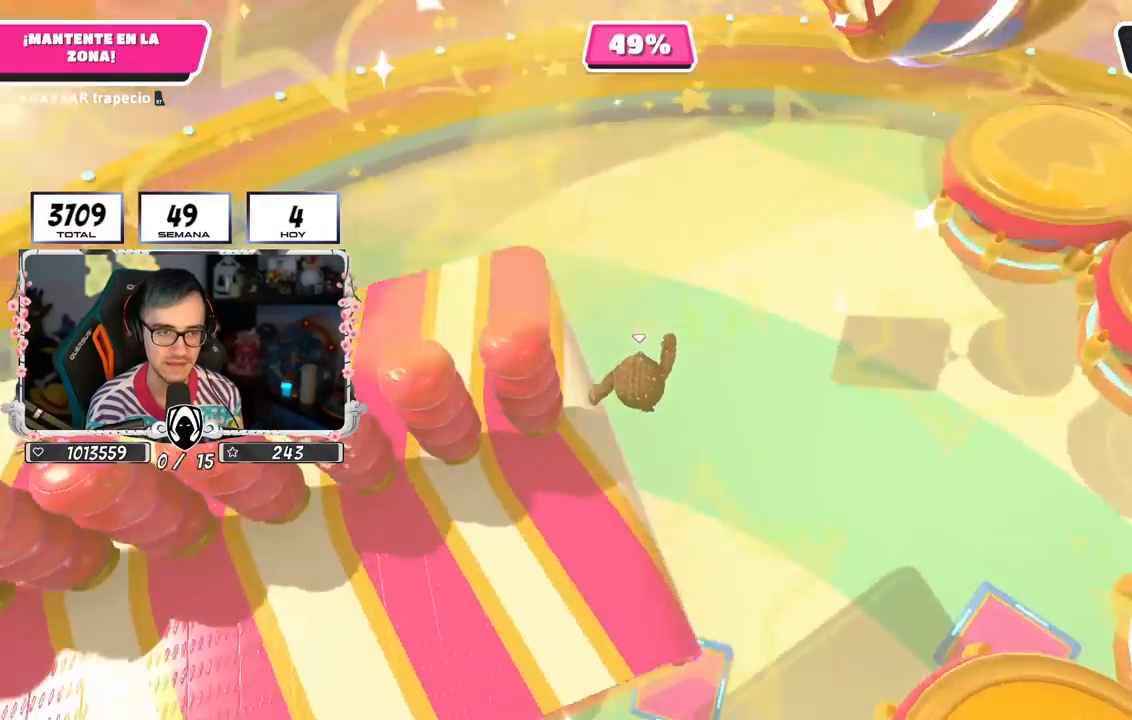
{"buttons": [], "left_stick": "left", "right_stick": "left", "events": [[133, "SQUARE", "up"], [200, "right_stick", "left"], [217, "L3", "down"], [483, "L3", "up"]]}
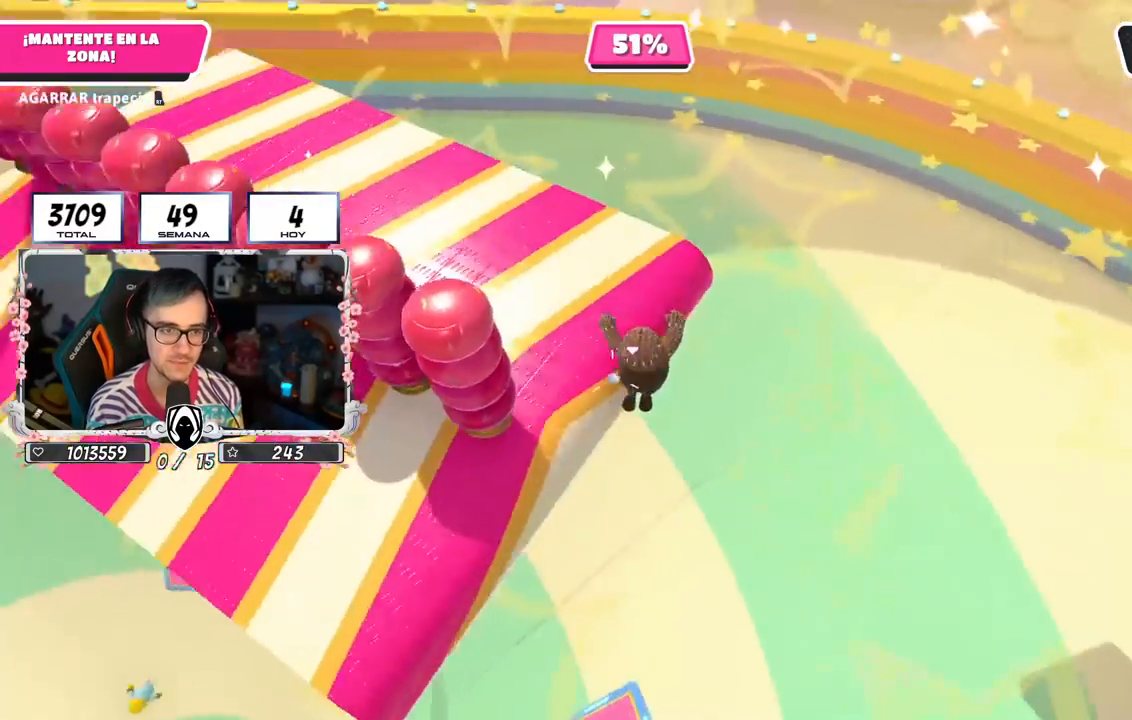
{"buttons": [], "left_stick": "down-left", "right_stick": "left", "events": [[17, "right_stick", "center"], [317, "right_stick", "down-left"], [433, "left_stick", "down-left"], [467, "right_stick", "left"]]}
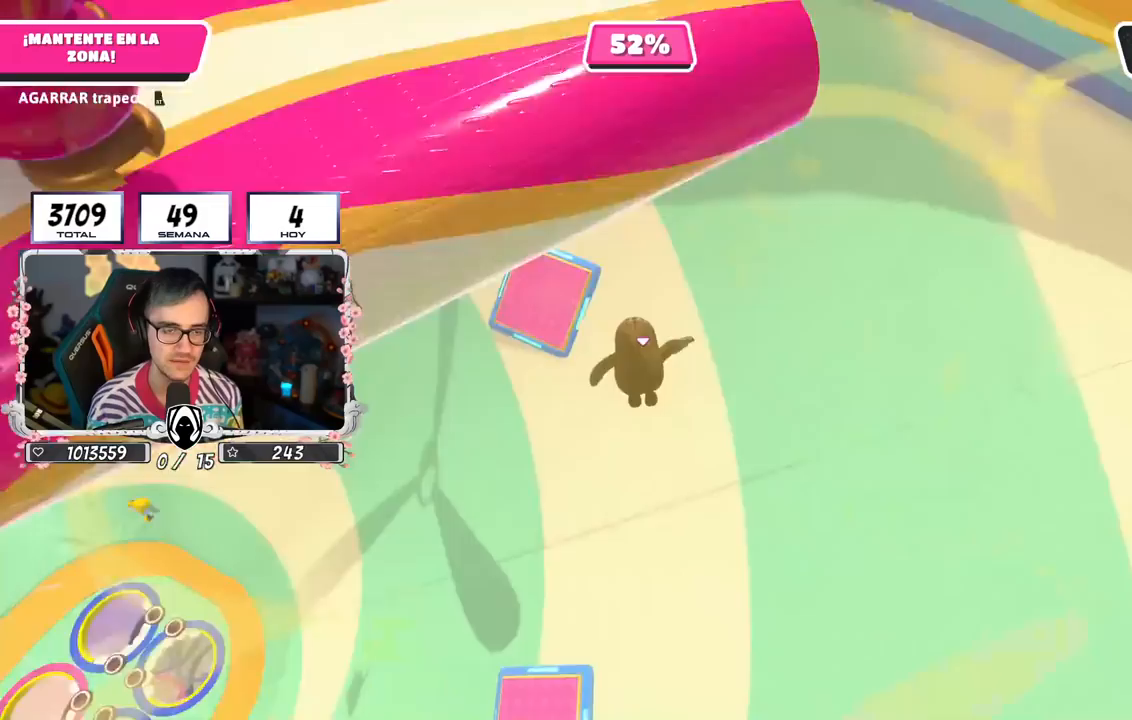
{"buttons": [], "left_stick": "up-left", "right_stick": "up-left", "events": [[83, "left_stick", "left"], [100, "right_stick", "center"], [183, "right_stick", "up-left"], [267, "left_stick", "up-left"]]}
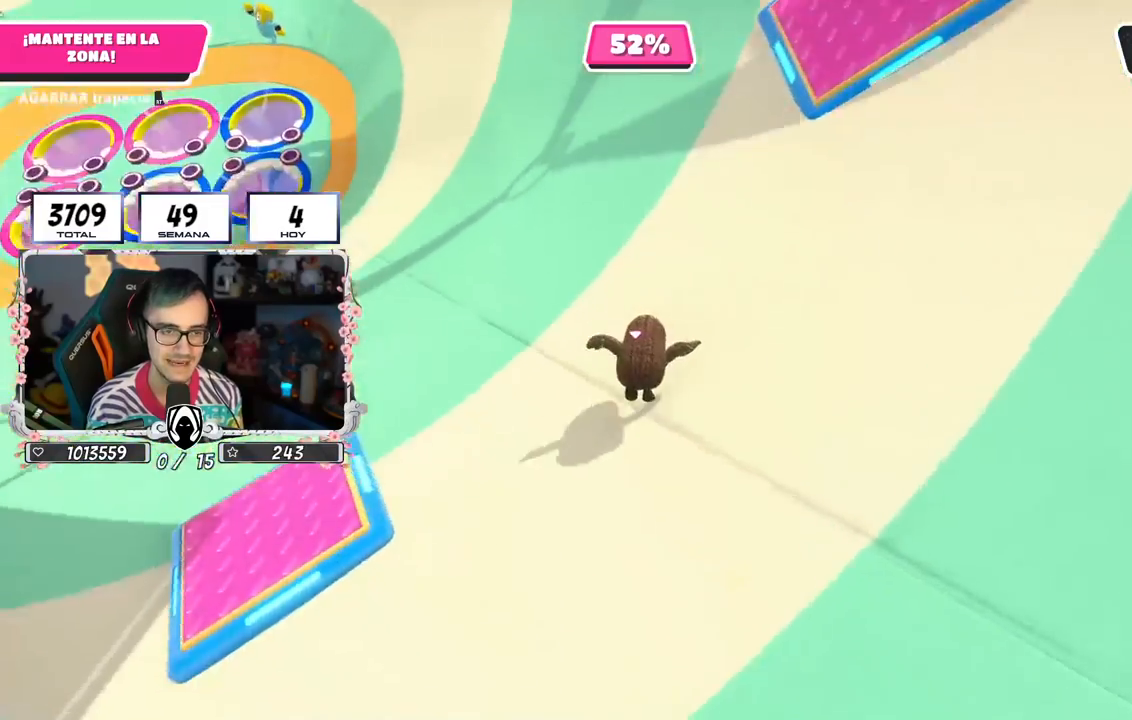
{"buttons": [], "left_stick": "up", "right_stick": "up", "events": [[167, "right_stick", "center"], [217, "left_stick", "up"], [467, "right_stick", "up"]]}
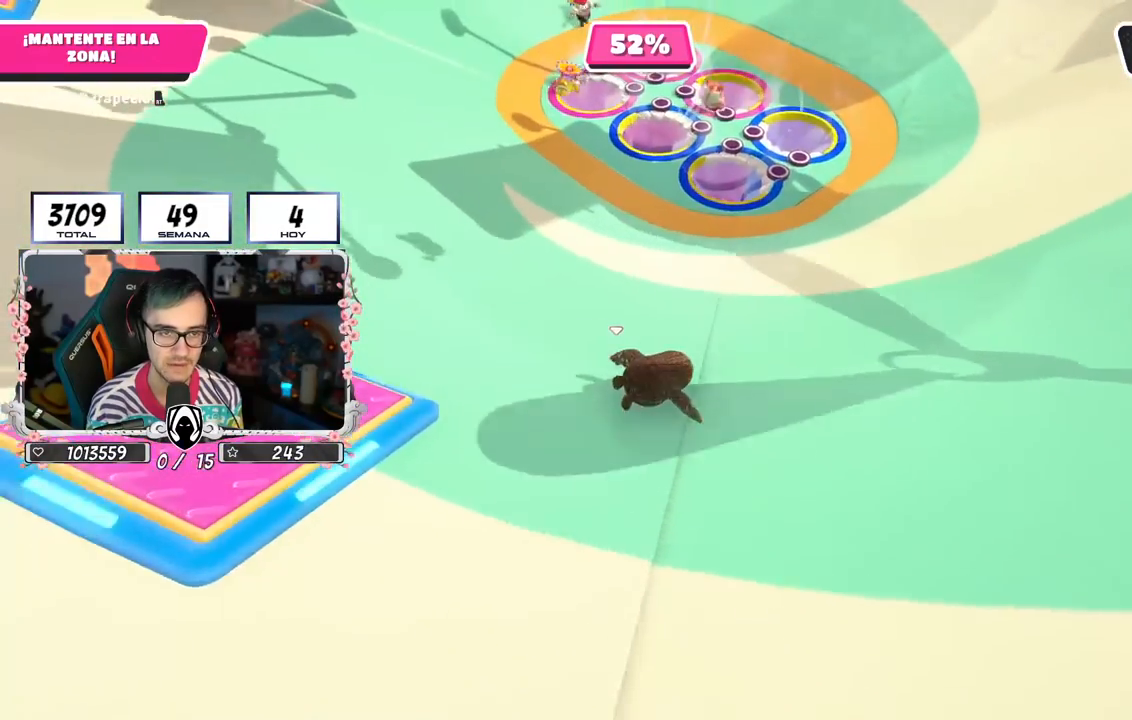
{"buttons": [], "left_stick": "up-right", "right_stick": "up", "events": [[67, "left_stick", "up-right"], [100, "right_stick", "center"], [367, "right_stick", "up"]]}
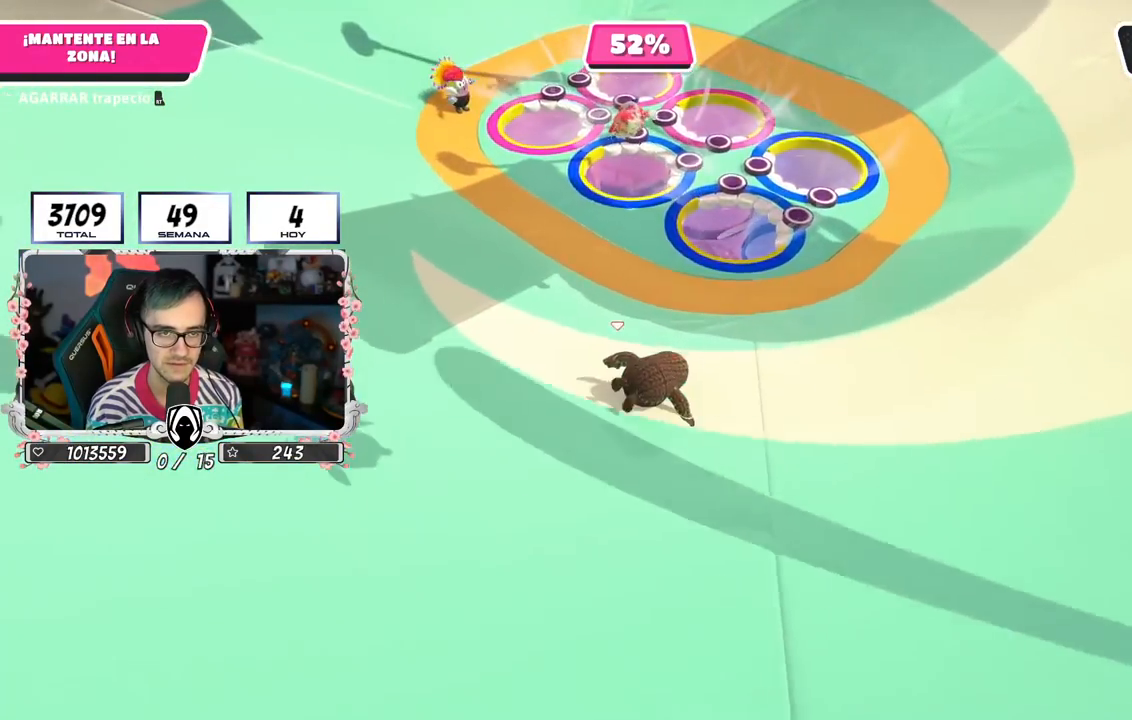
{"buttons": [], "left_stick": "up-right", "right_stick": "center", "events": [[17, "right_stick", "center"]]}
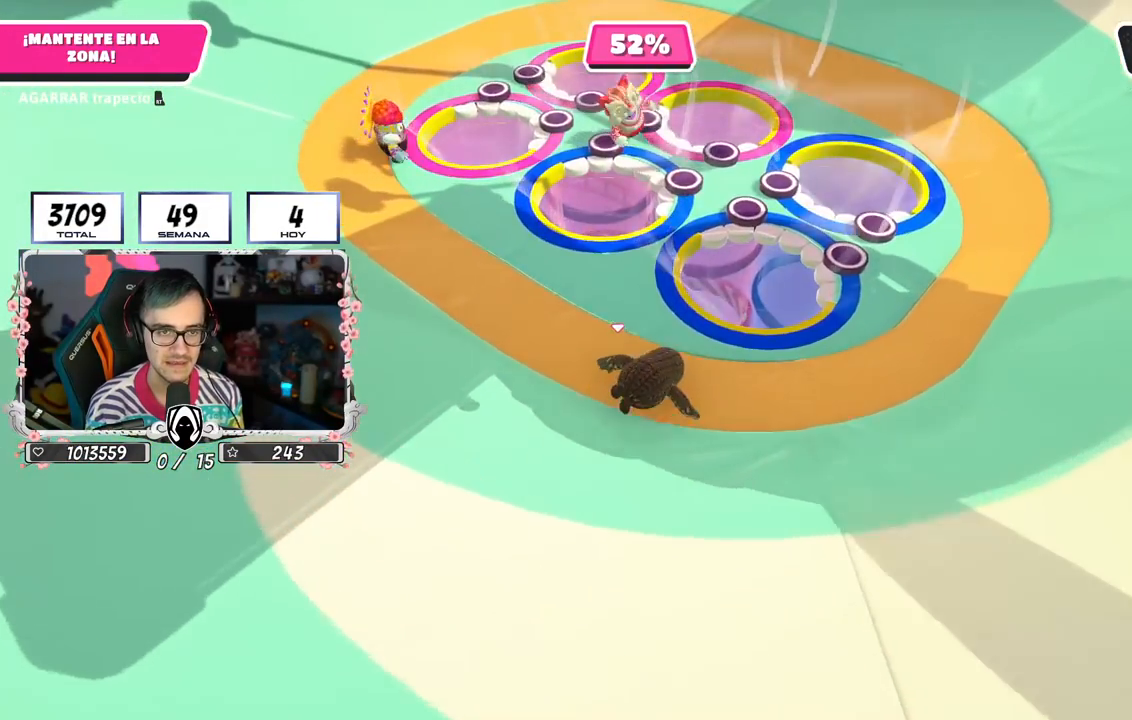
{"buttons": [], "left_stick": "up-right", "right_stick": "down", "events": [[450, "right_stick", "down"]]}
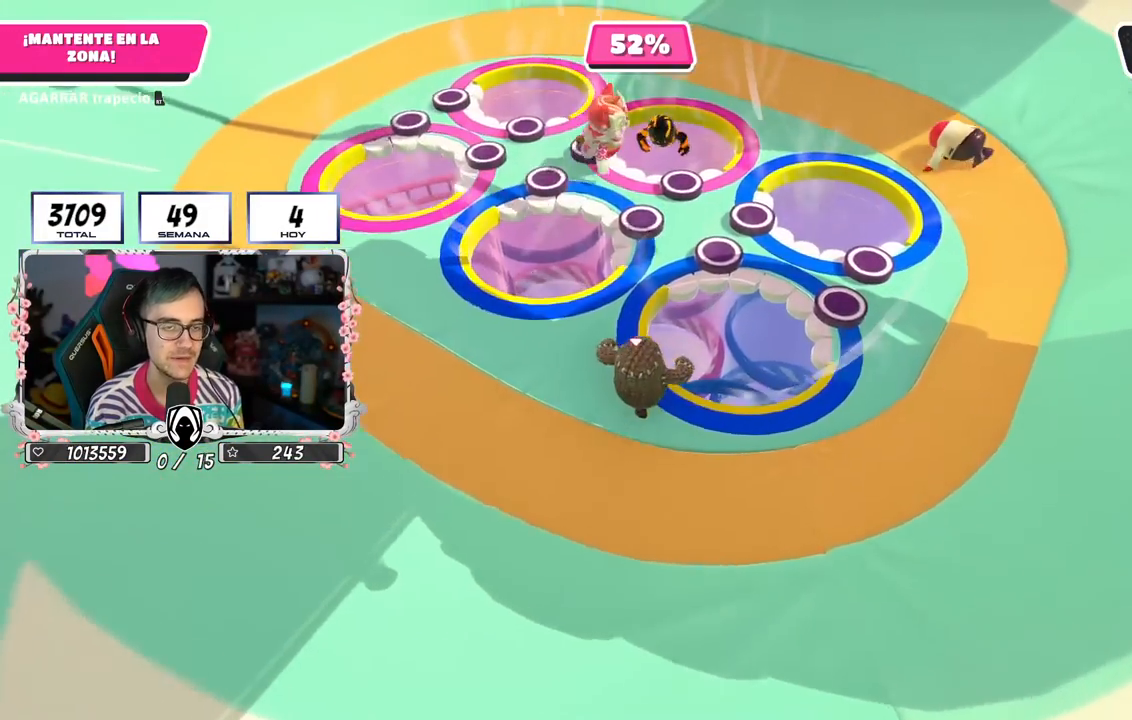
{"buttons": [], "left_stick": "center", "right_stick": "center", "events": [[300, "right_stick", "center"], [367, "left_stick", "center"]]}